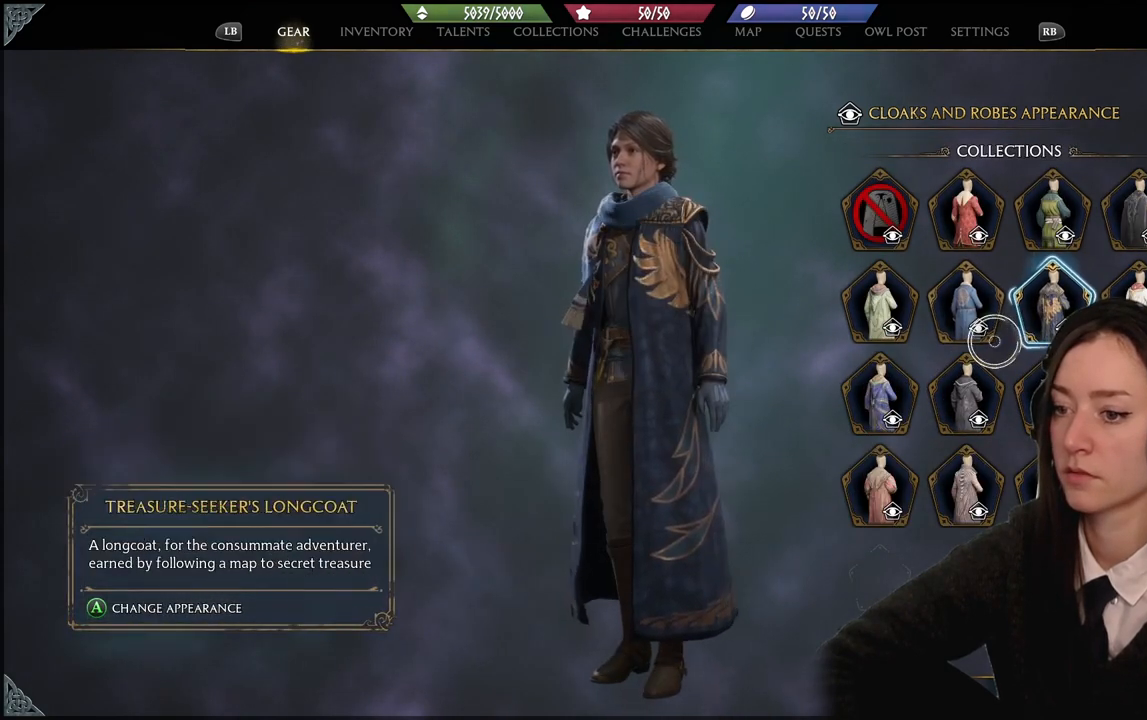
Gameplay with a controller (Xbox layout); each line is a JSON object with the inputs held at the frame after it. "events" lists button and stick changes between this image and that frame as [ms after this image, input, new state], when the widget could be followed in between. Not read: START.
{"buttons": [], "left_stick": "down", "right_stick": "center", "events": [[100, "B", "down"], [167, "left_stick", "center"], [234, "B", "up"], [367, "left_stick", "down"]]}
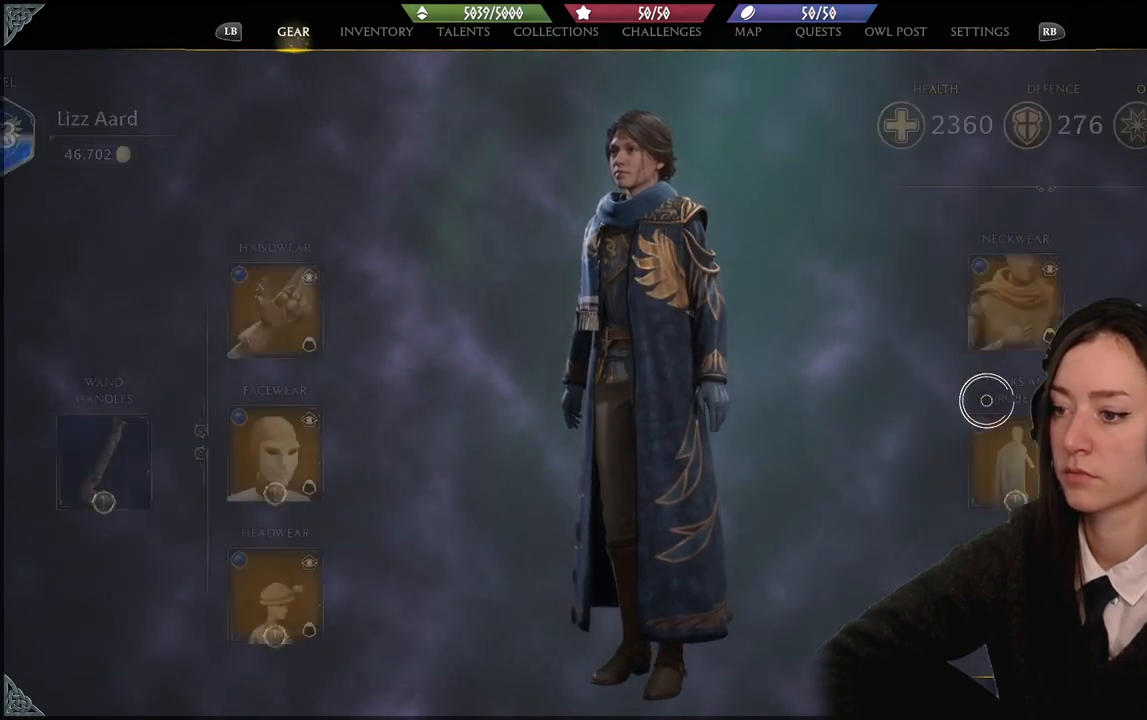
{"buttons": [], "left_stick": "center", "right_stick": "center", "events": [[33, "left_stick", "down-left"], [267, "left_stick", "down"], [467, "left_stick", "center"]]}
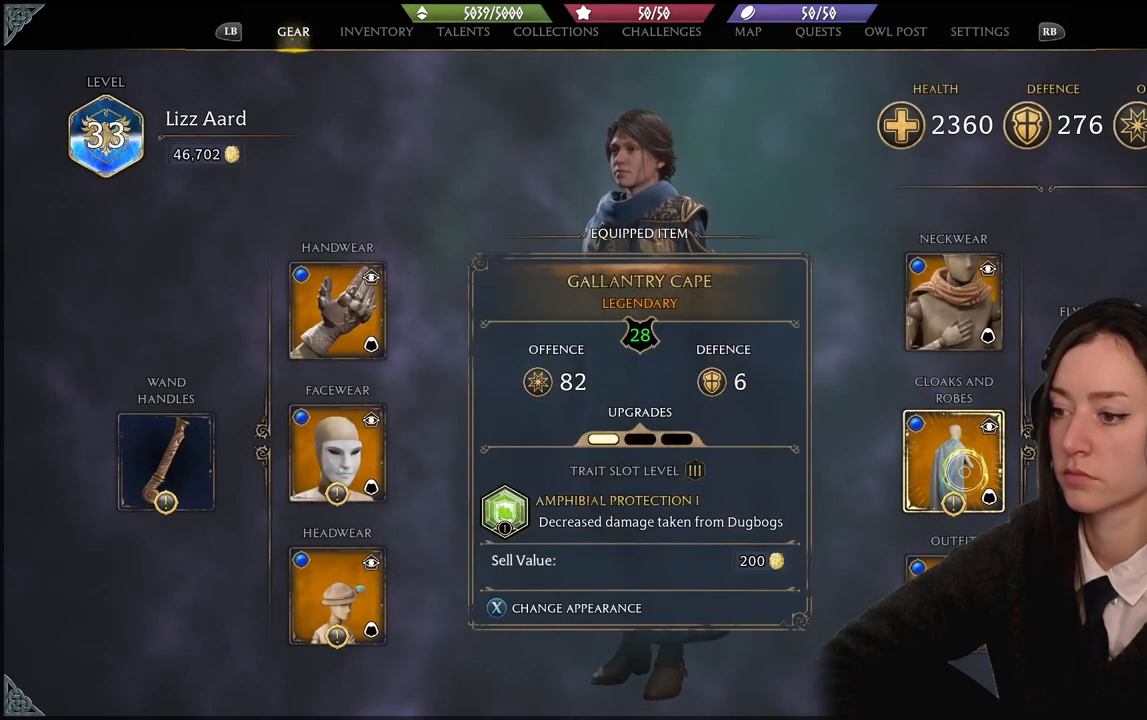
{"buttons": [], "left_stick": "down", "right_stick": "center", "events": [[34, "left_stick", "down"]]}
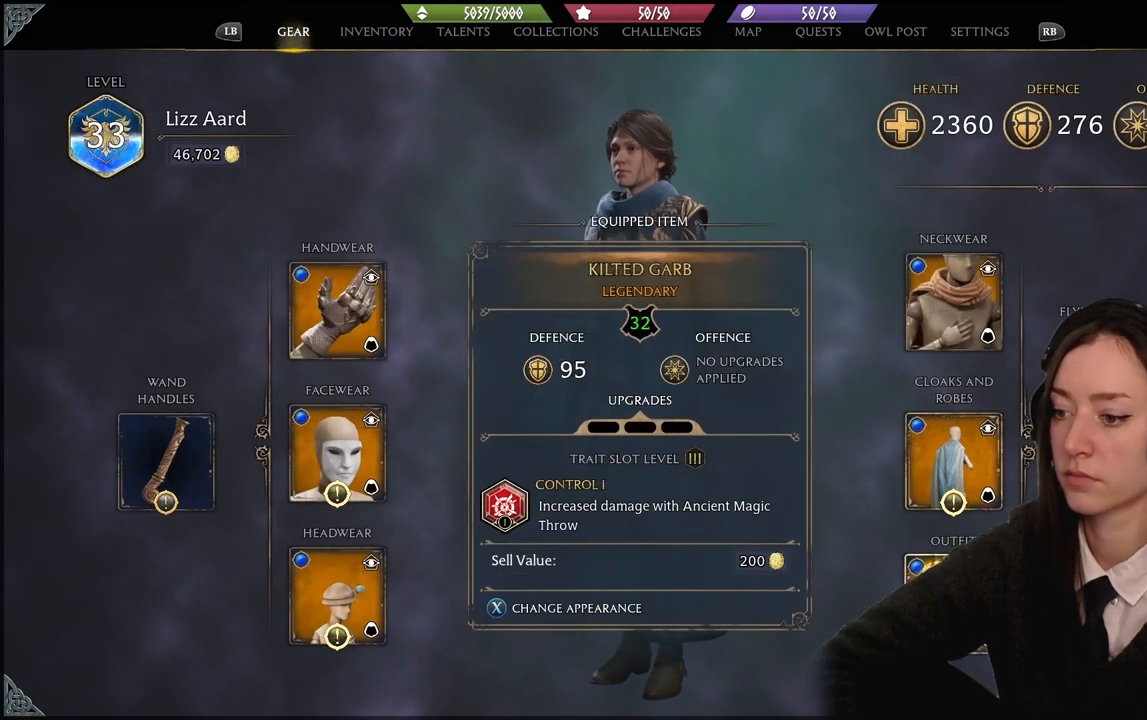
{"buttons": [], "left_stick": "up-left", "right_stick": "center", "events": [[100, "X", "down"], [100, "left_stick", "center"], [200, "X", "up"], [267, "left_stick", "left"], [434, "left_stick", "up-left"]]}
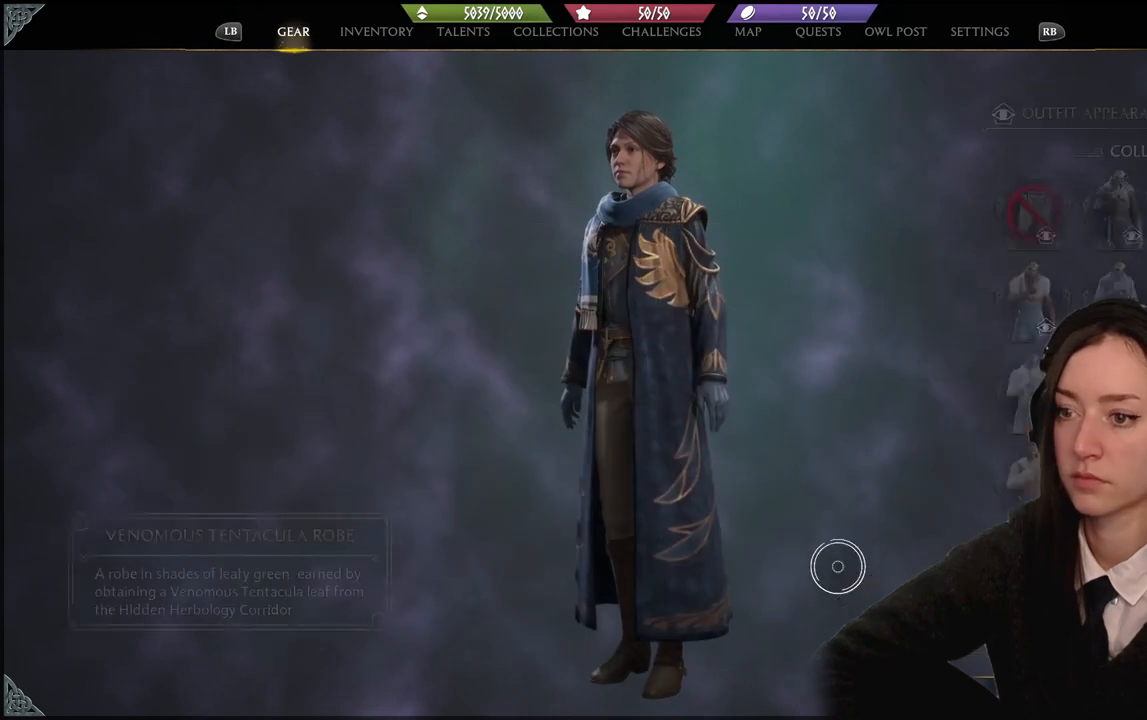
{"buttons": [], "left_stick": "up-right", "right_stick": "center", "events": [[134, "left_stick", "up"], [301, "left_stick", "up-right"]]}
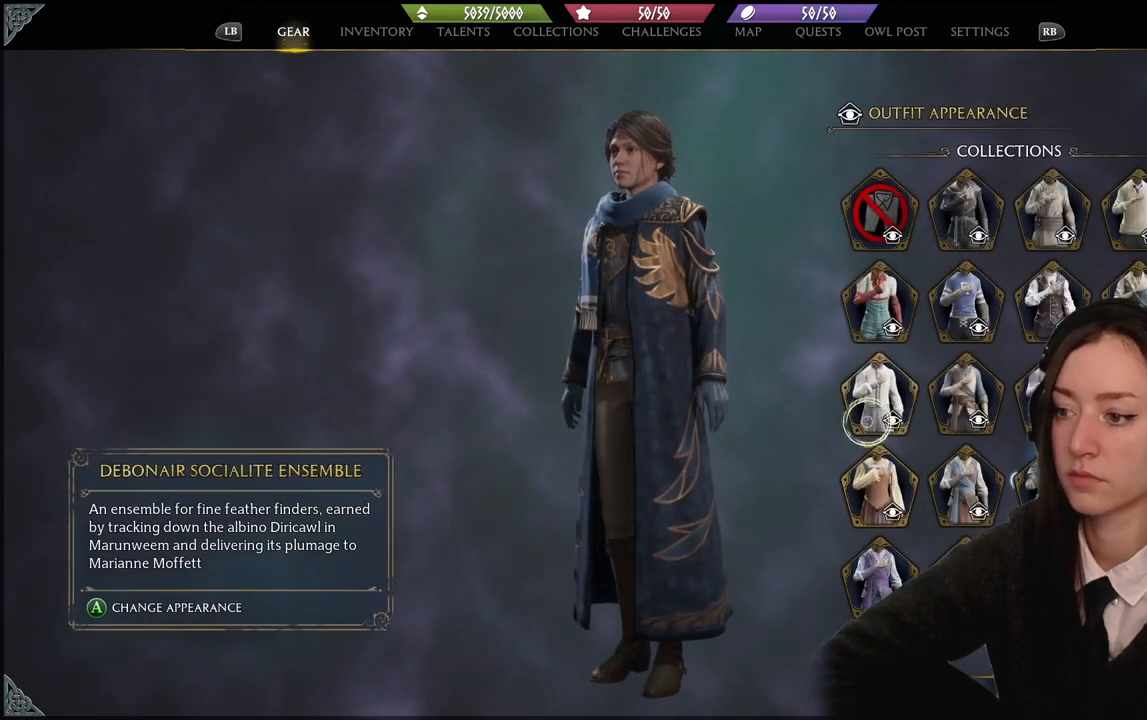
{"buttons": [], "left_stick": "up-right", "right_stick": "center", "events": [[33, "left_stick", "right"], [500, "left_stick", "up-right"]]}
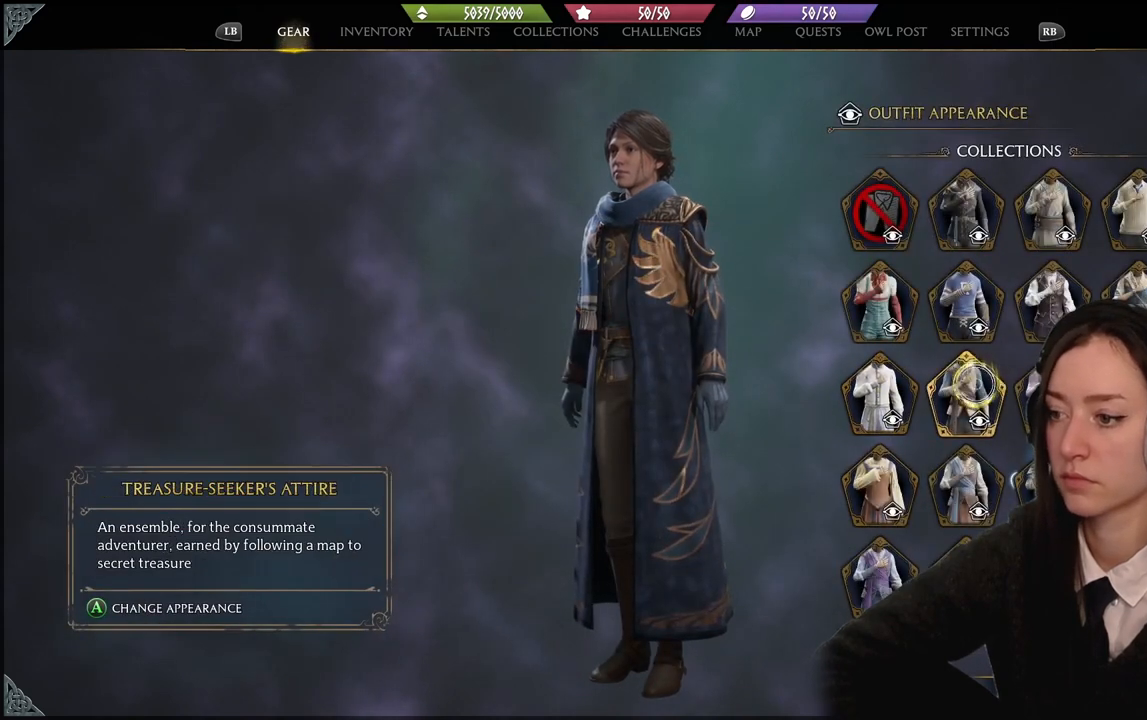
{"buttons": [], "left_stick": "down", "right_stick": "down", "events": [[134, "left_stick", "up"], [367, "left_stick", "right"], [467, "left_stick", "down"], [501, "right_stick", "down"]]}
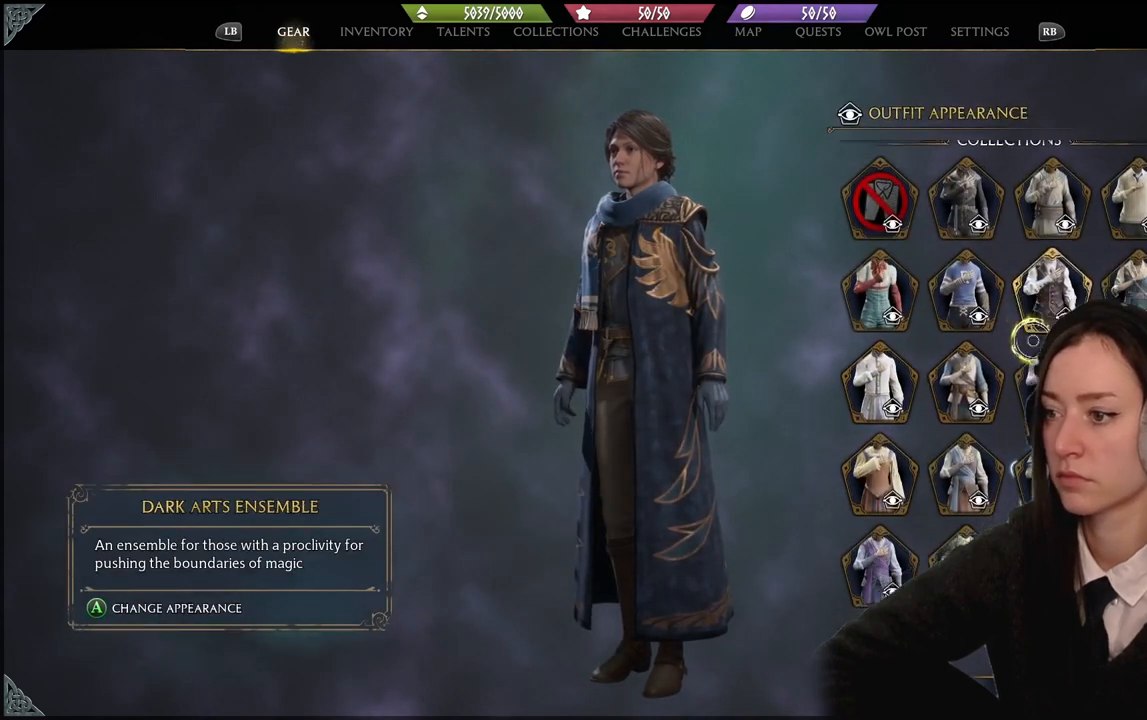
{"buttons": [], "left_stick": "center", "right_stick": "center", "events": [[100, "left_stick", "center"], [333, "right_stick", "center"]]}
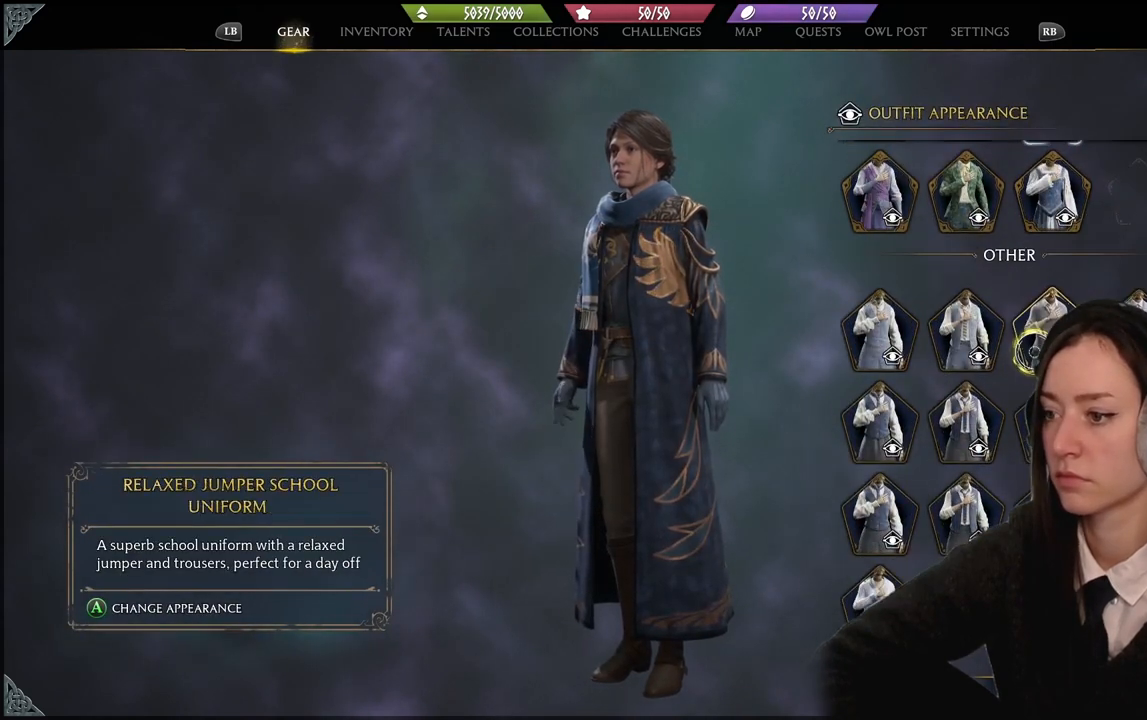
{"buttons": [], "left_stick": "down-right", "right_stick": "center", "events": [[434, "left_stick", "right"], [501, "left_stick", "down-right"]]}
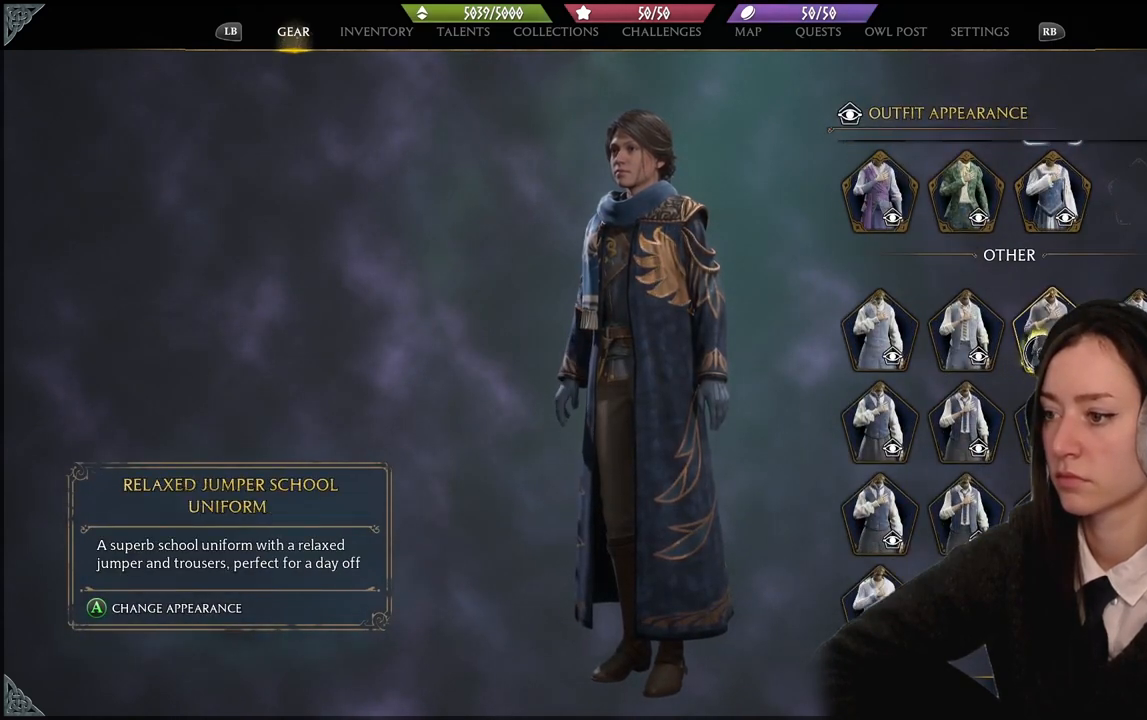
{"buttons": [], "left_stick": "center", "right_stick": "center", "events": [[467, "left_stick", "center"]]}
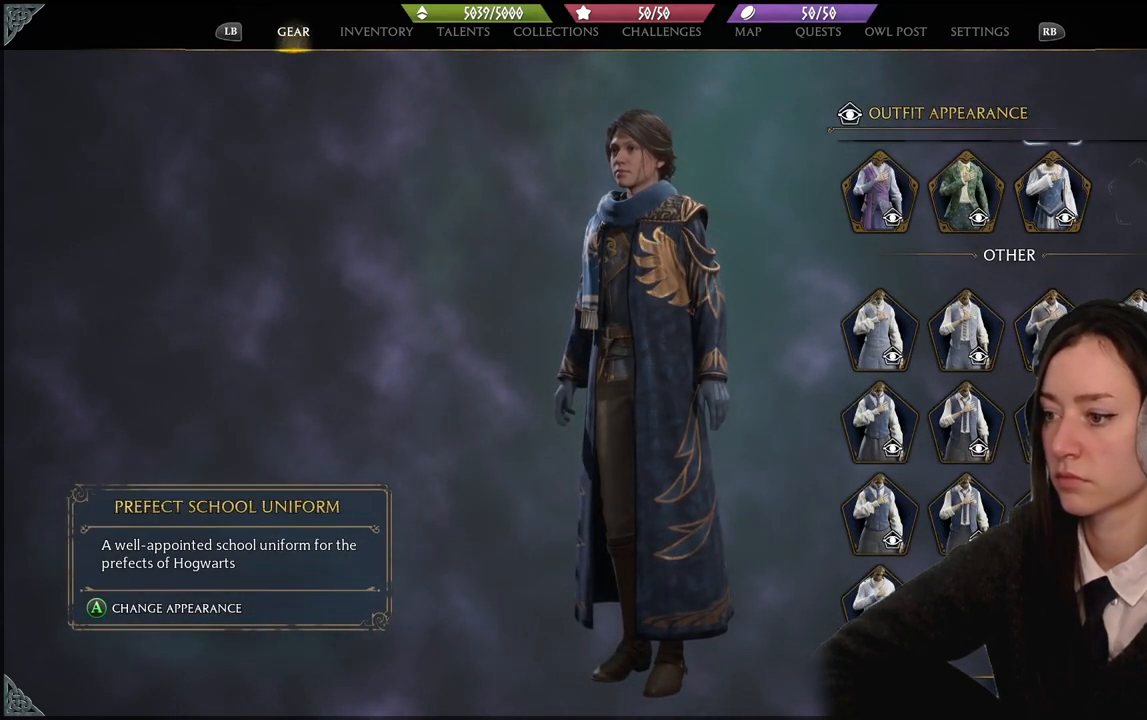
{"buttons": [], "left_stick": "center", "right_stick": "center", "events": [[100, "A", "down"], [167, "A", "up"]]}
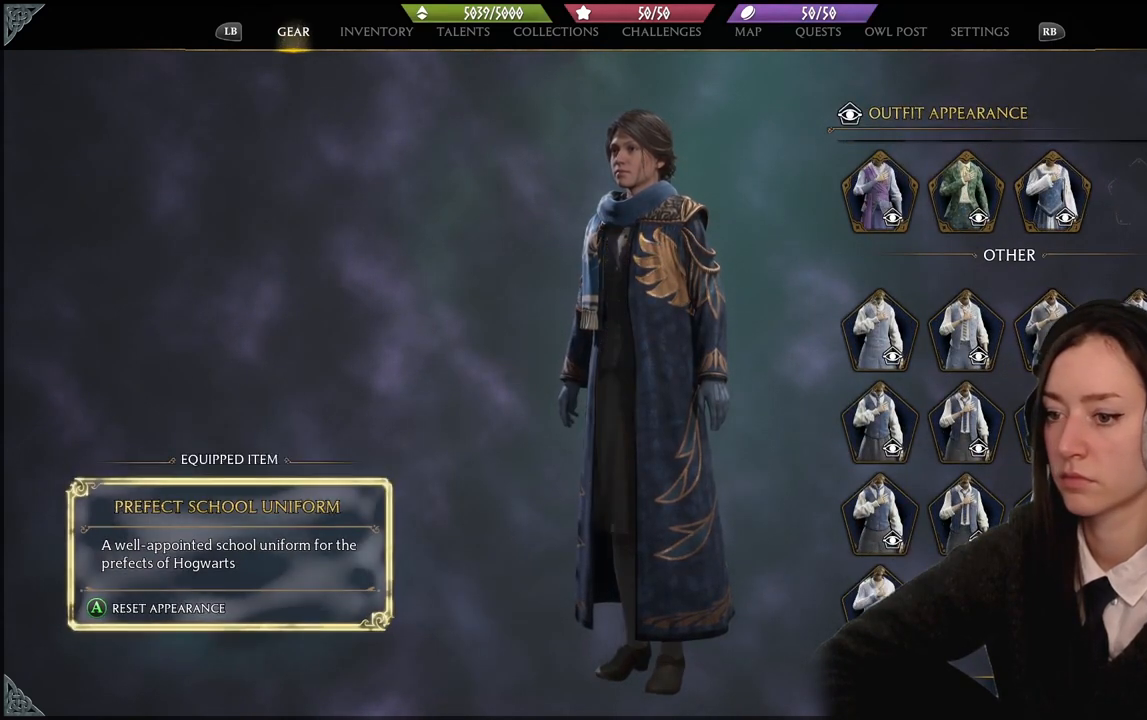
{"buttons": [], "left_stick": "left", "right_stick": "right", "events": [[200, "left_stick", "left"], [233, "right_stick", "right"]]}
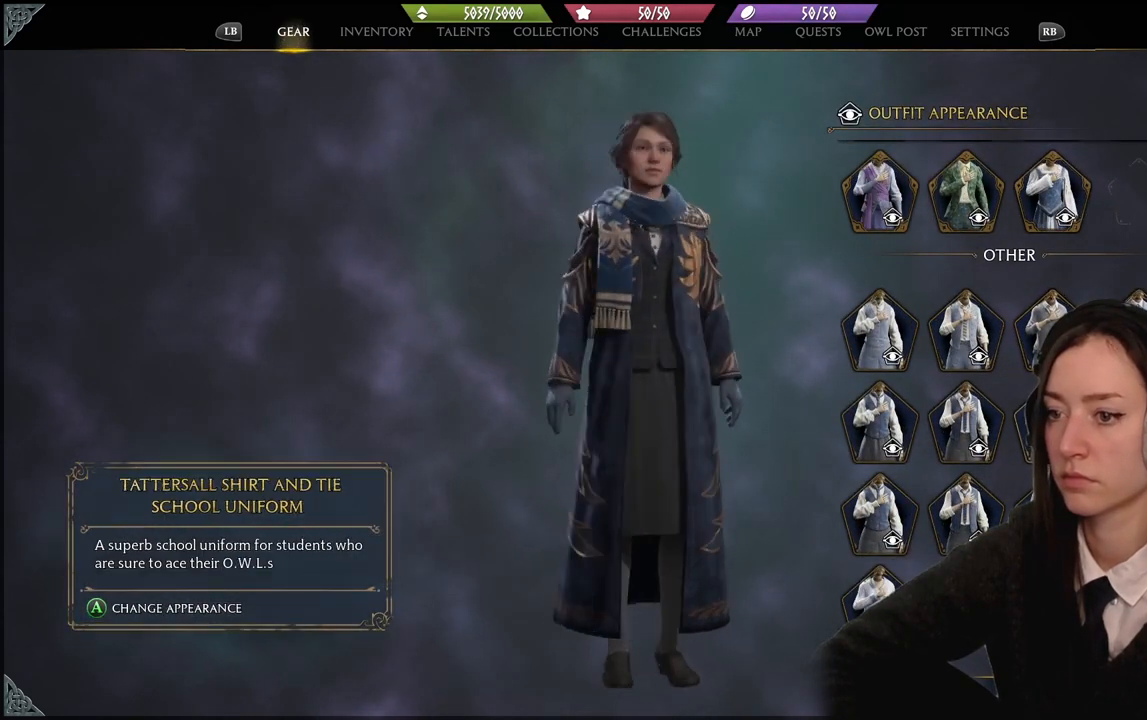
{"buttons": [], "left_stick": "center", "right_stick": "left", "events": [[100, "right_stick", "center"], [134, "left_stick", "center"], [367, "right_stick", "left"]]}
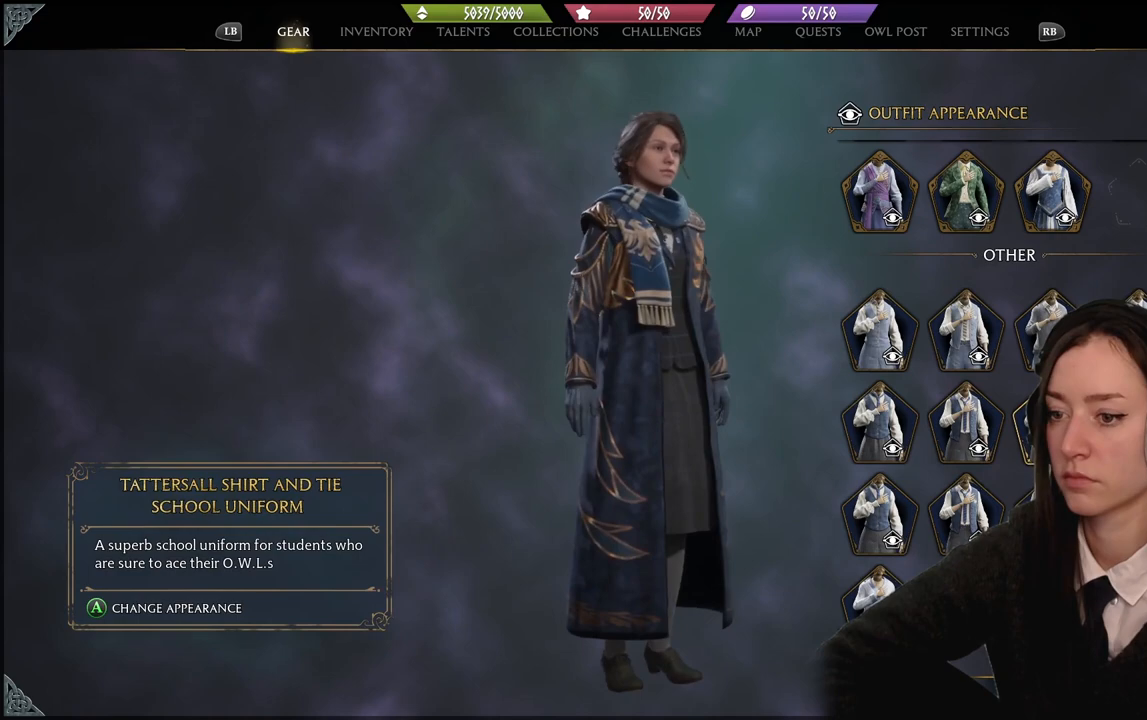
{"buttons": ["B"], "left_stick": "up-left", "right_stick": "center", "events": [[167, "left_stick", "left"], [167, "right_stick", "center"], [467, "B", "down"], [500, "left_stick", "up-left"]]}
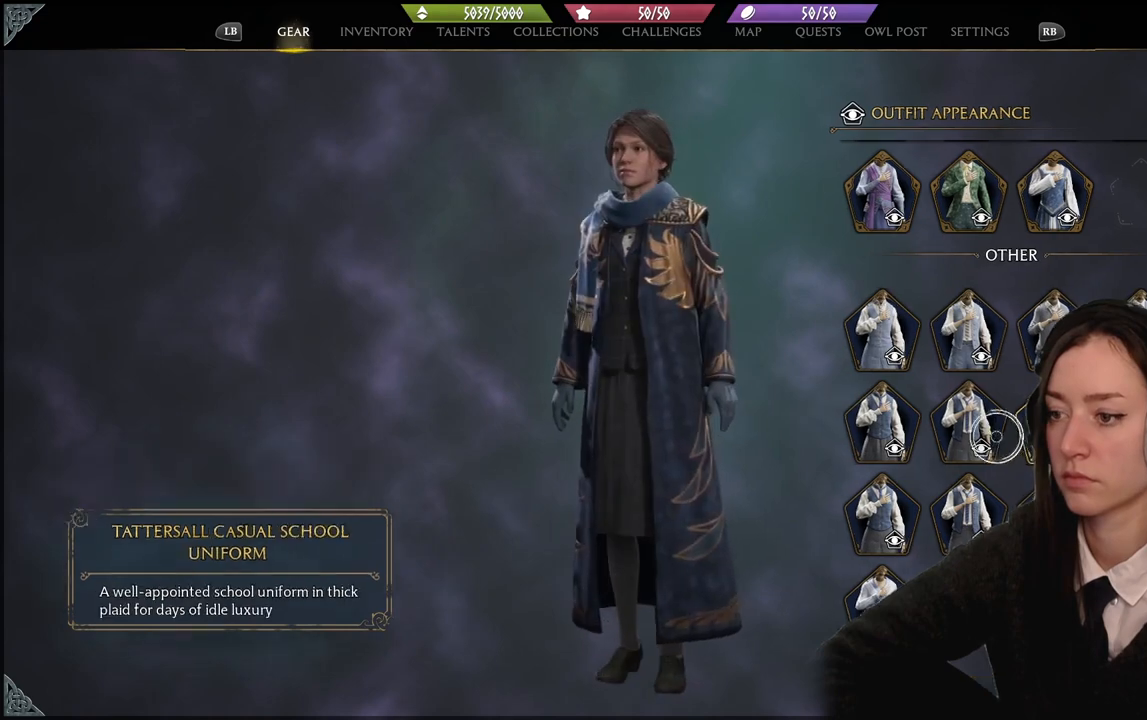
{"buttons": [], "left_stick": "center", "right_stick": "center", "events": [[100, "B", "up"], [100, "left_stick", "center"]]}
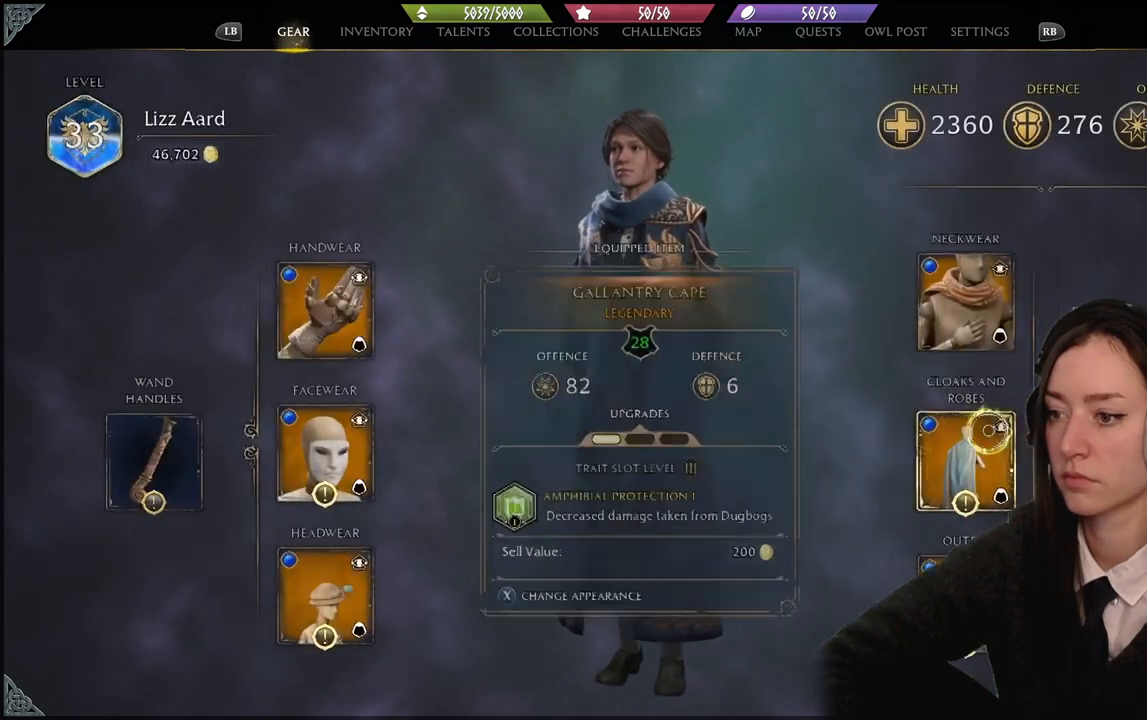
{"buttons": [], "left_stick": "center", "right_stick": "center", "events": [[67, "left_stick", "up-left"], [300, "left_stick", "up"], [434, "left_stick", "center"]]}
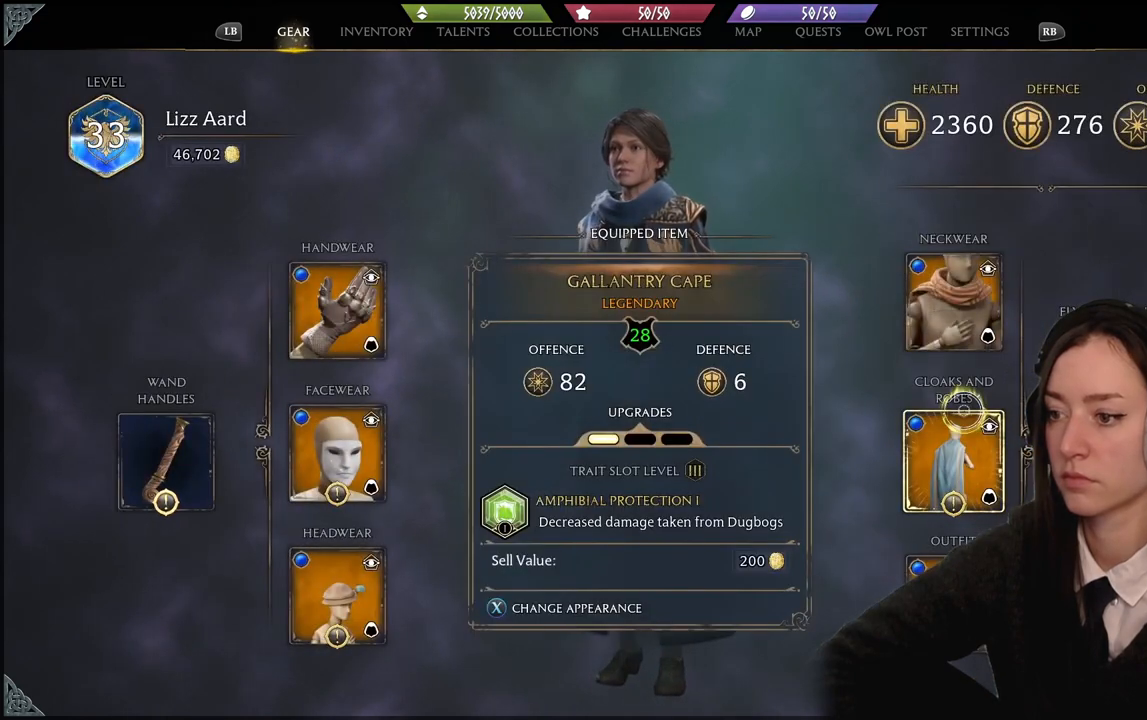
{"buttons": [], "left_stick": "down-left", "right_stick": "center", "events": [[67, "left_stick", "down-left"], [134, "B", "down"], [234, "B", "up"]]}
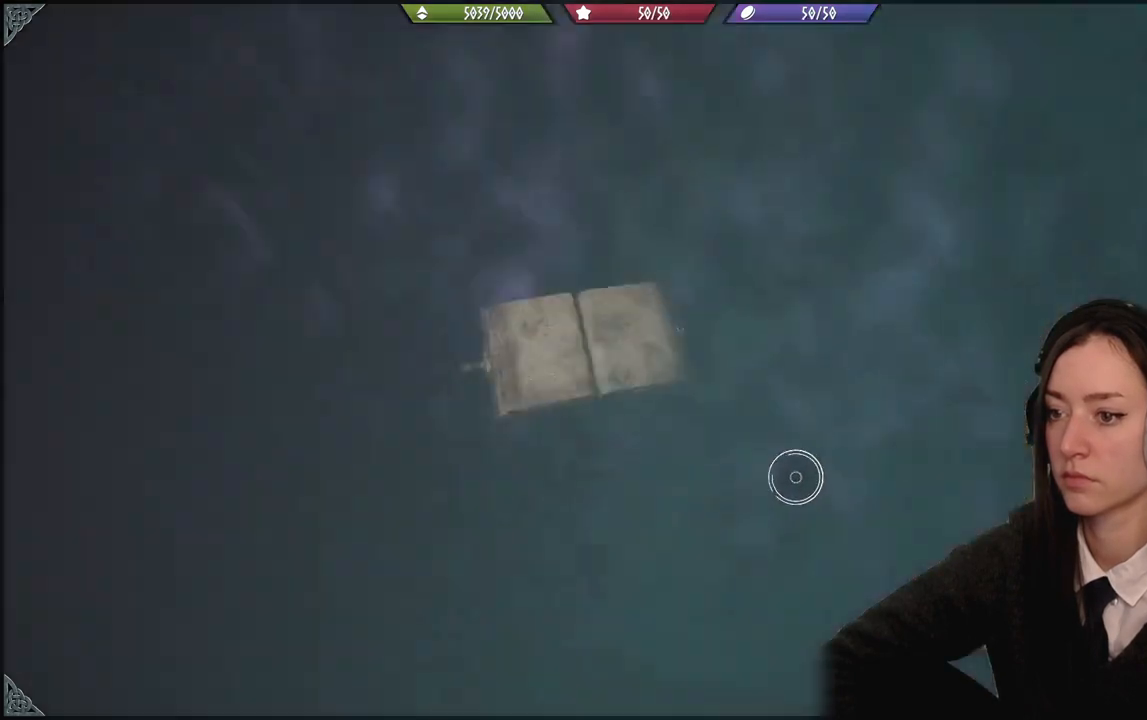
{"buttons": [], "left_stick": "center", "right_stick": "center", "events": [[33, "left_stick", "left"], [133, "left_stick", "center"]]}
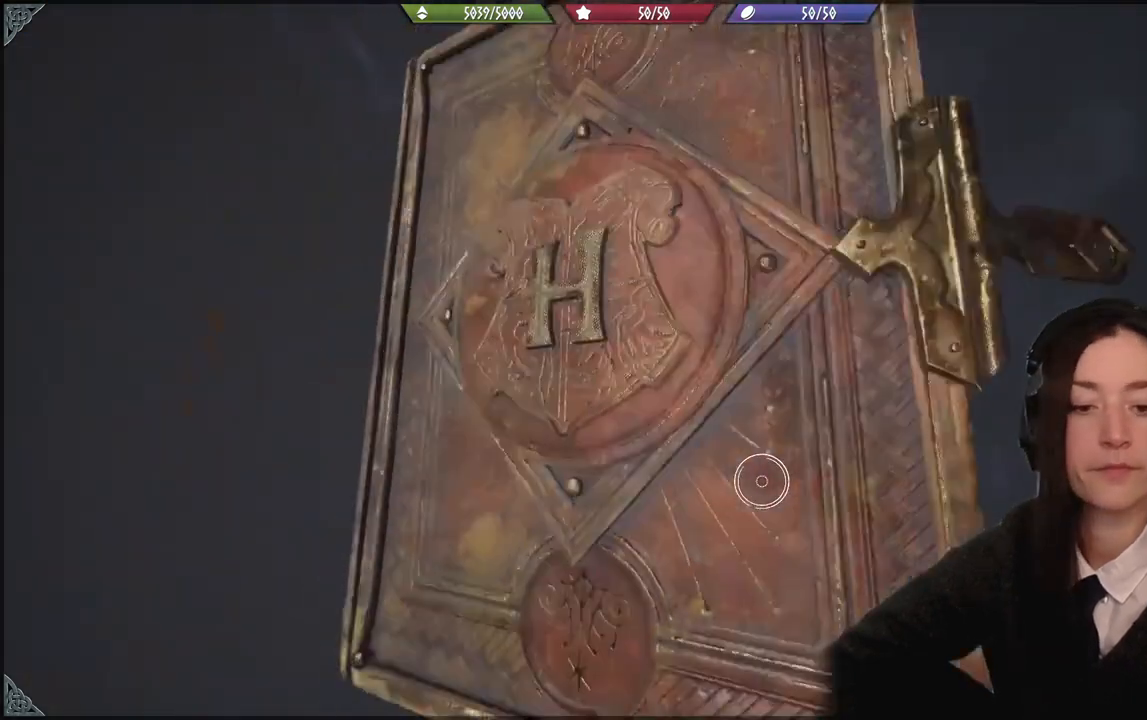
{"buttons": [], "left_stick": "center", "right_stick": "center", "events": []}
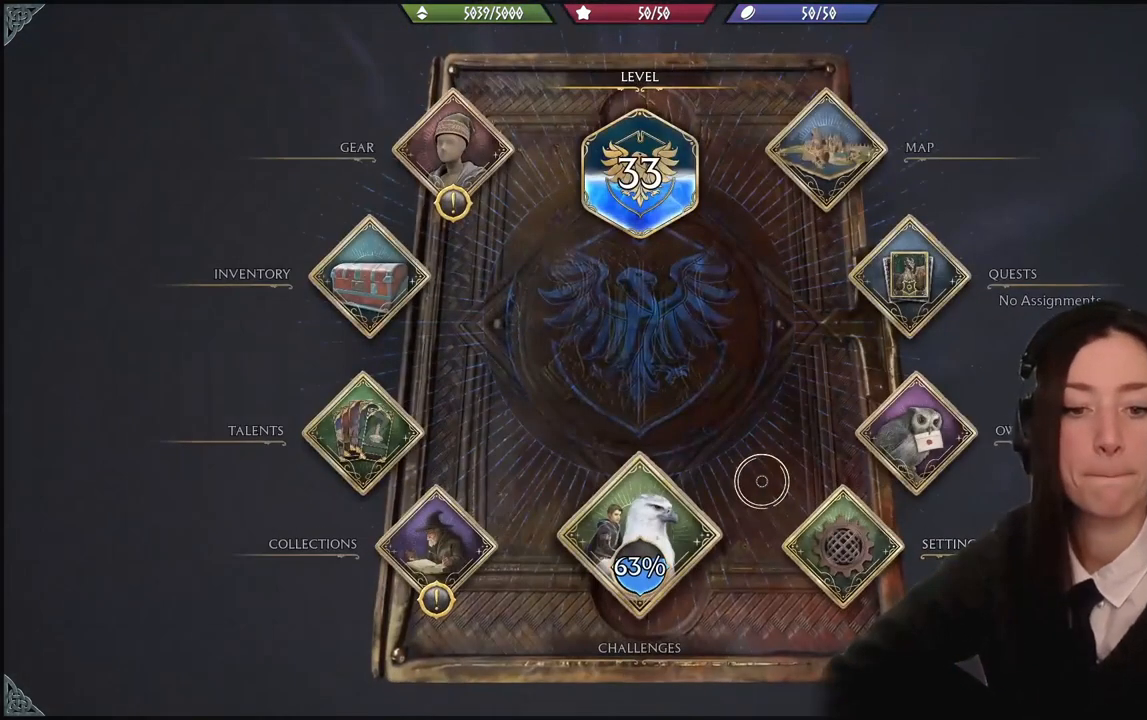
{"buttons": [], "left_stick": "center", "right_stick": "center", "events": []}
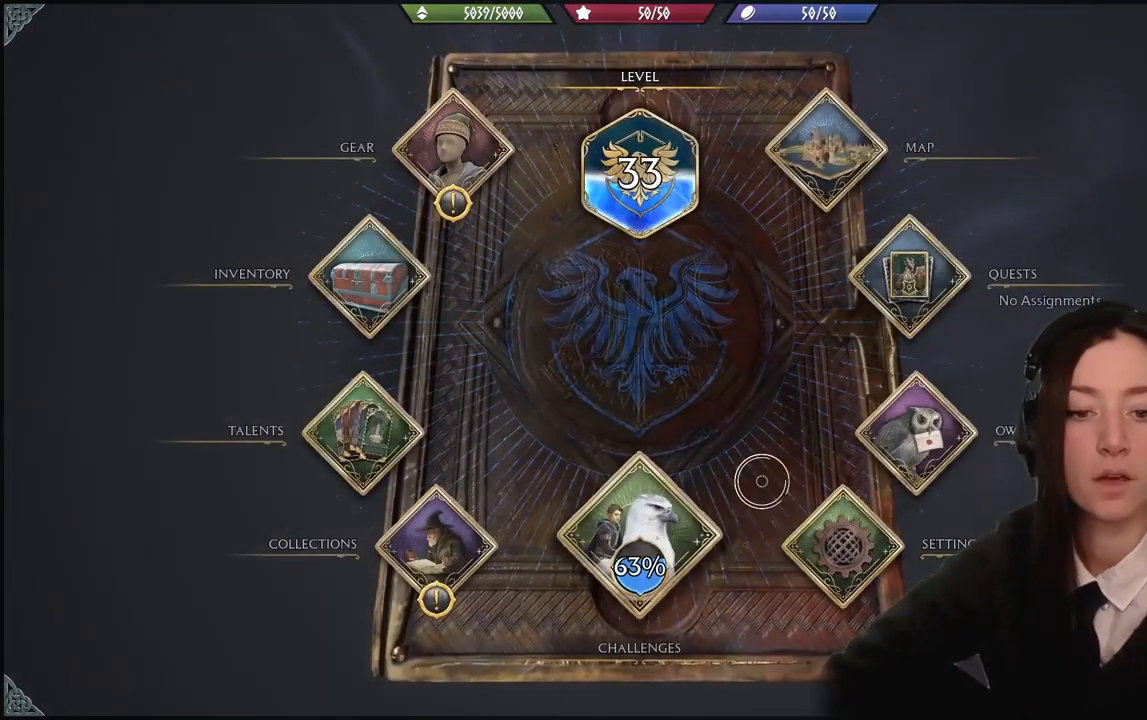
{"buttons": [], "left_stick": "center", "right_stick": "center", "events": []}
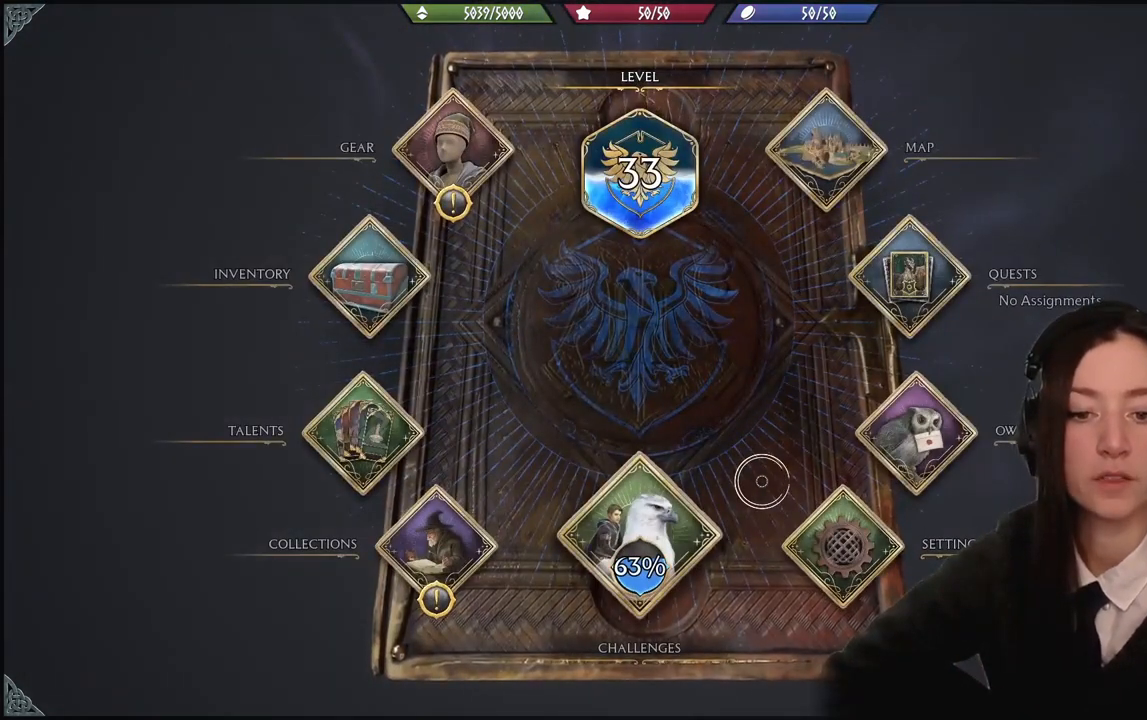
{"buttons": [], "left_stick": "center", "right_stick": "center", "events": []}
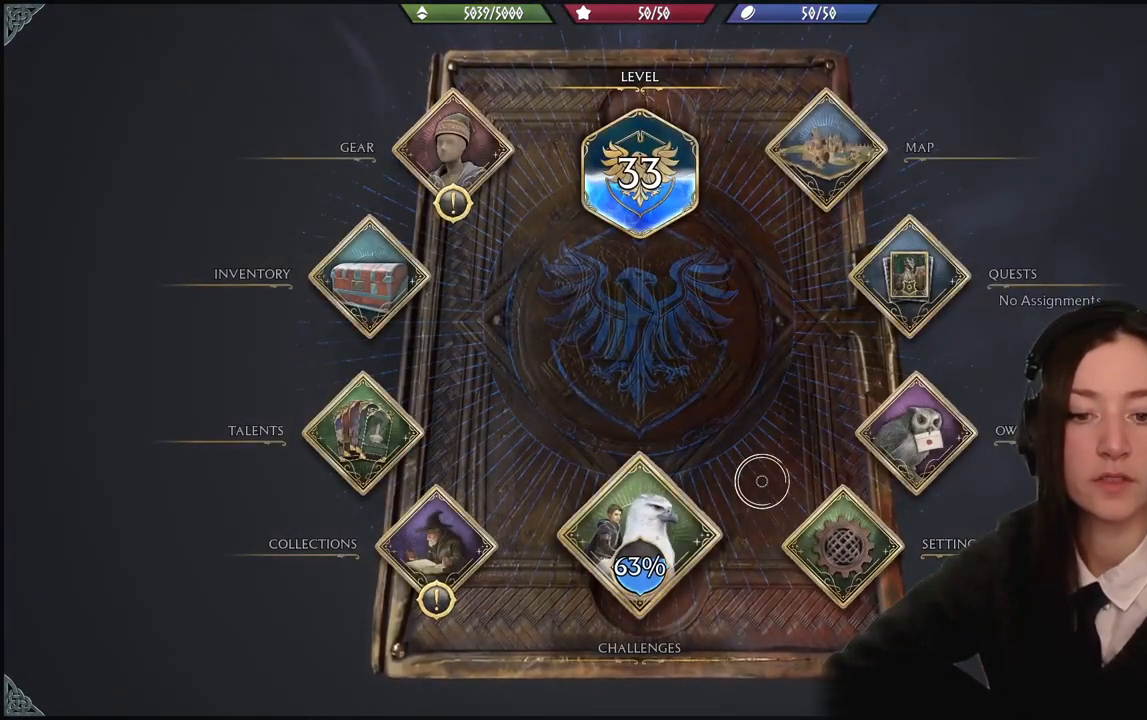
{"buttons": [], "left_stick": "center", "right_stick": "center", "events": []}
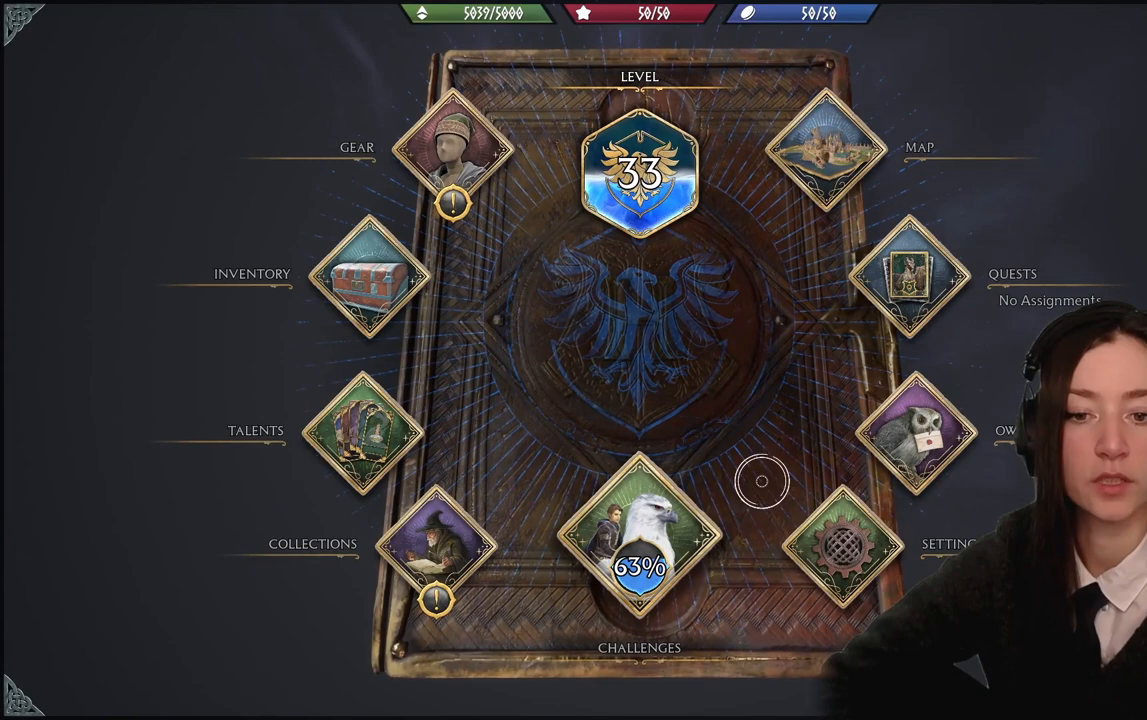
{"buttons": [], "left_stick": "center", "right_stick": "center", "events": []}
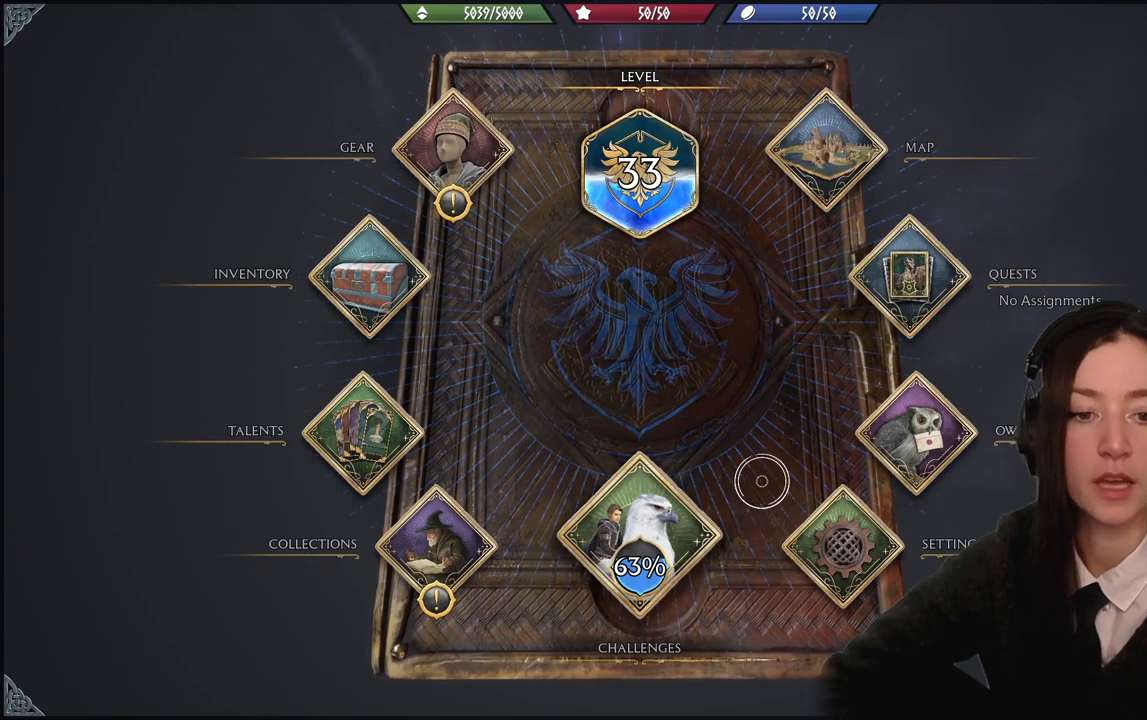
{"buttons": [], "left_stick": "center", "right_stick": "center", "events": [[100, "right_stick", "left"], [434, "right_stick", "center"]]}
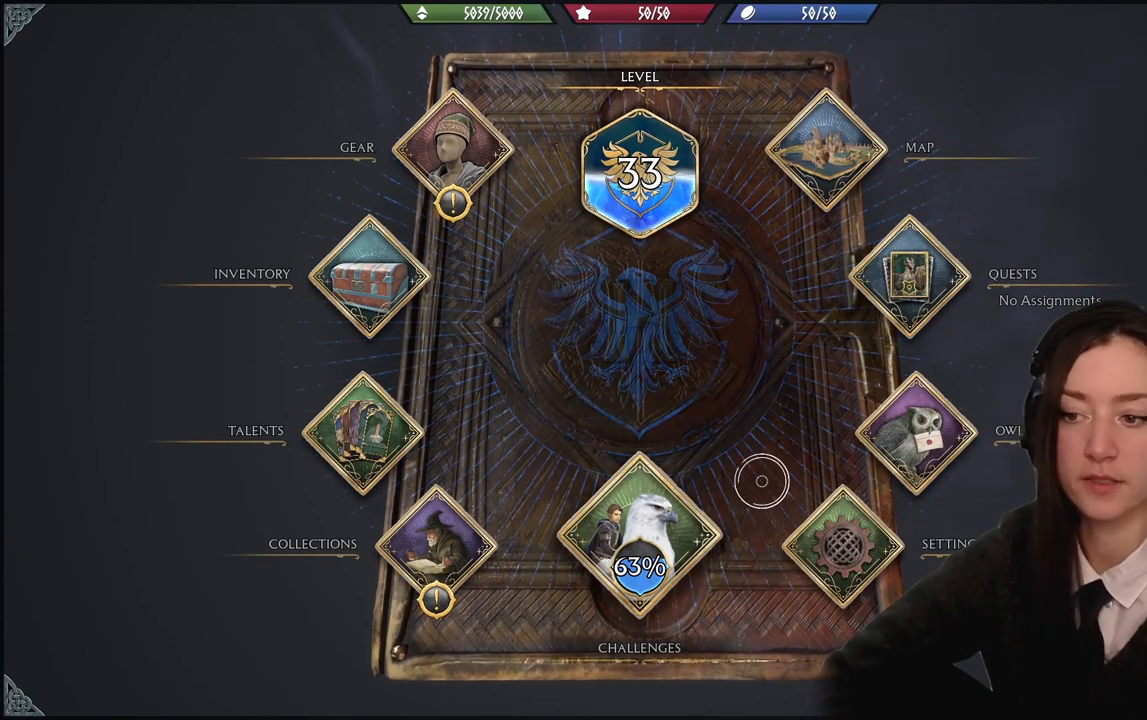
{"buttons": [], "left_stick": "down-left", "right_stick": "center", "events": [[267, "left_stick", "down-left"]]}
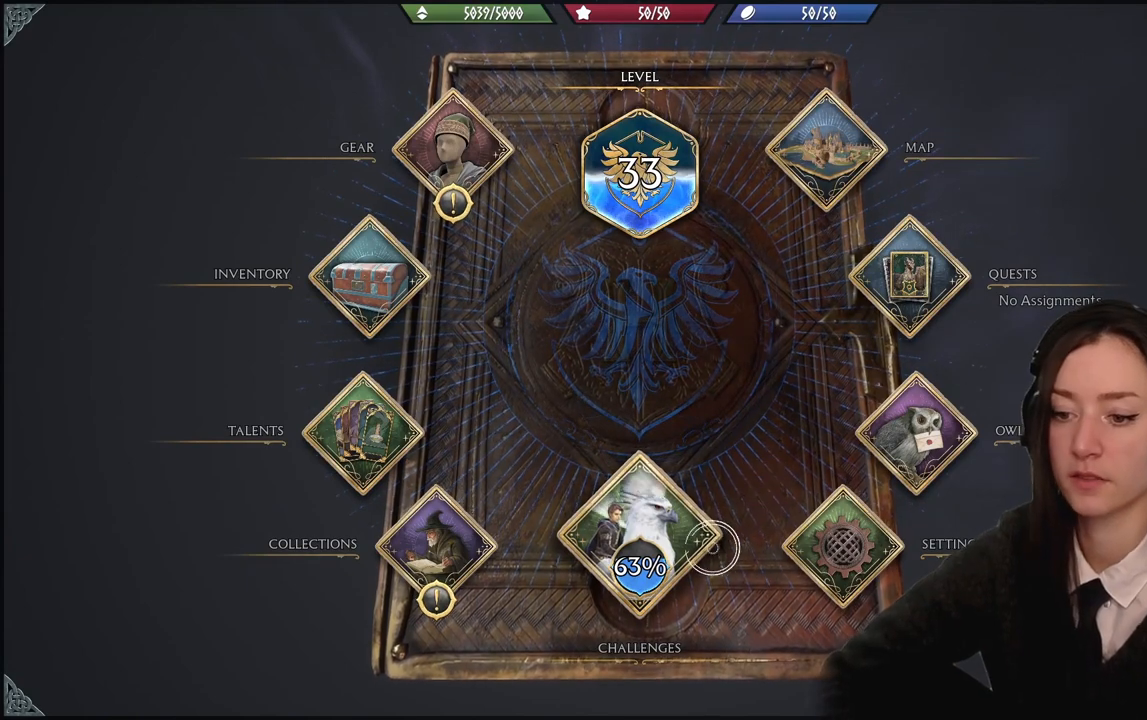
{"buttons": [], "left_stick": "up-left", "right_stick": "center", "events": [[234, "left_stick", "left"], [434, "left_stick", "up-left"]]}
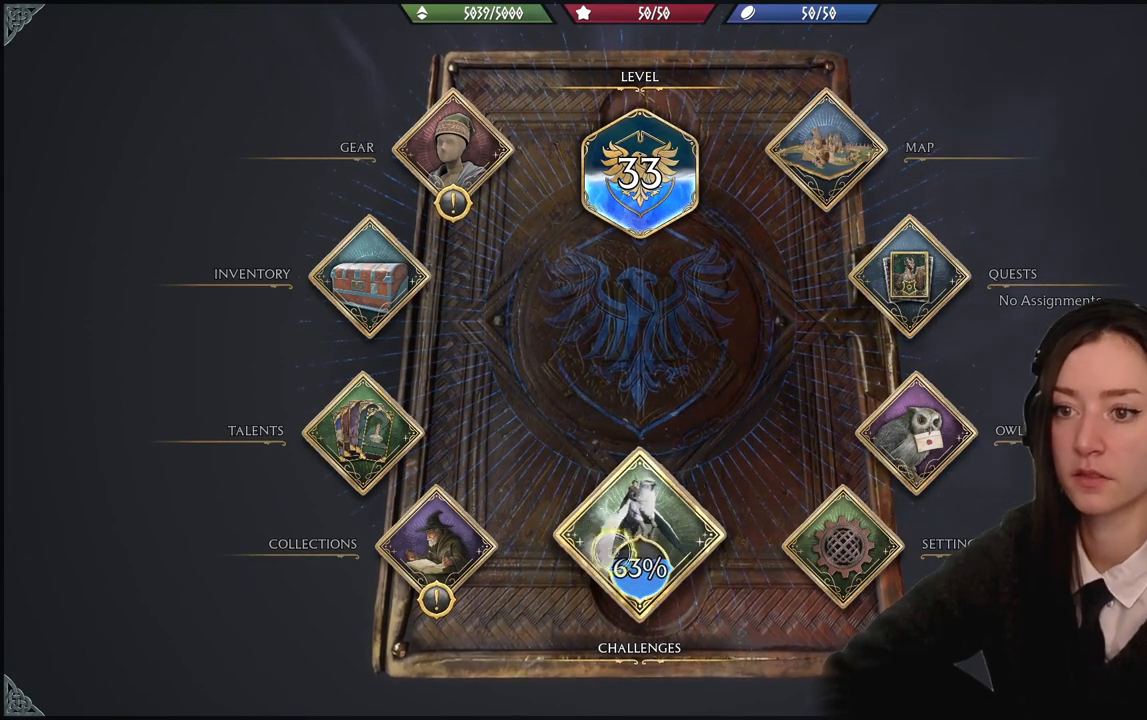
{"buttons": [], "left_stick": "up-left", "right_stick": "center", "events": [[33, "left_stick", "up"], [200, "left_stick", "up-left"]]}
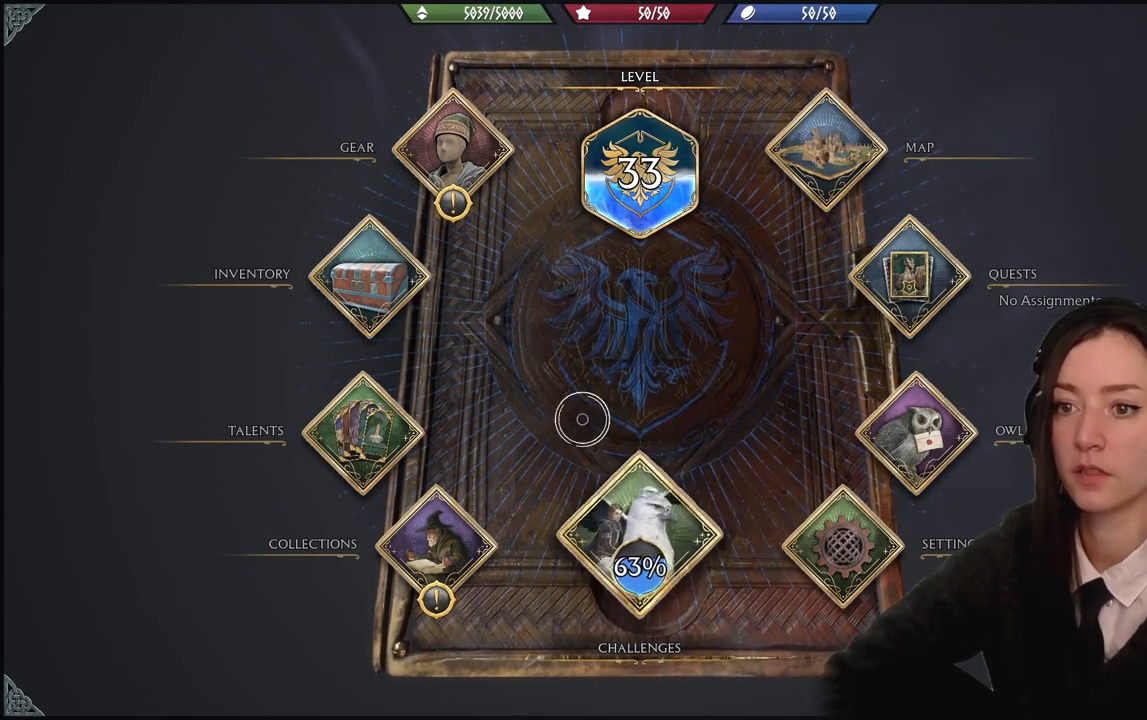
{"buttons": [], "left_stick": "up-left", "right_stick": "center", "events": []}
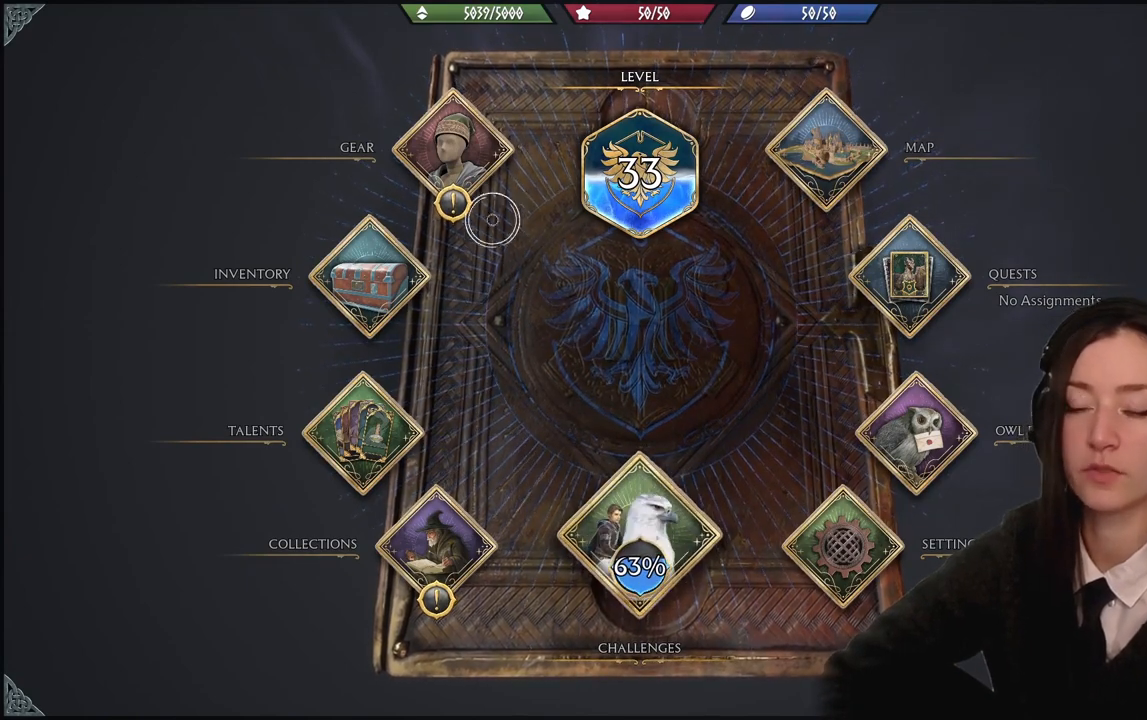
{"buttons": [], "left_stick": "center", "right_stick": "center", "events": [[233, "left_stick", "center"], [267, "A", "down"], [333, "A", "up"]]}